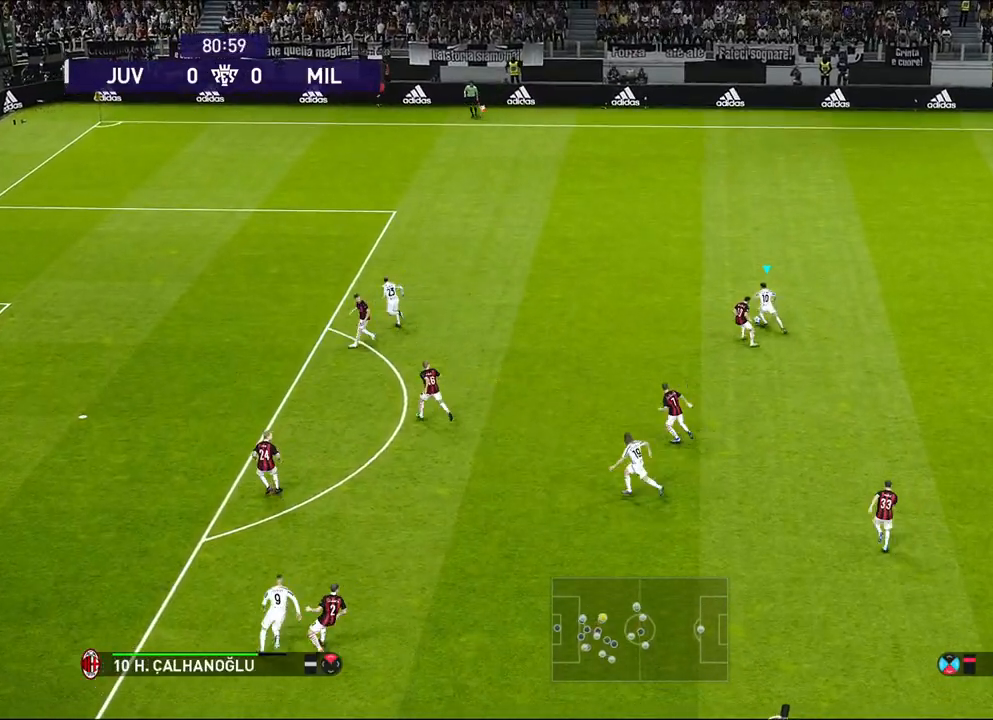
Gameplay with a controller (PlayStation layout); each line is a JSON object with the inputs held at the frame after it. "events" lists button and stick changes between this image and that frame as [ms after this image, input, new state], when the widget could be followed in between. Not read: START TRIANGLE right_stick.
{"buttons": ["R1"], "left_stick": "up-left", "events": []}
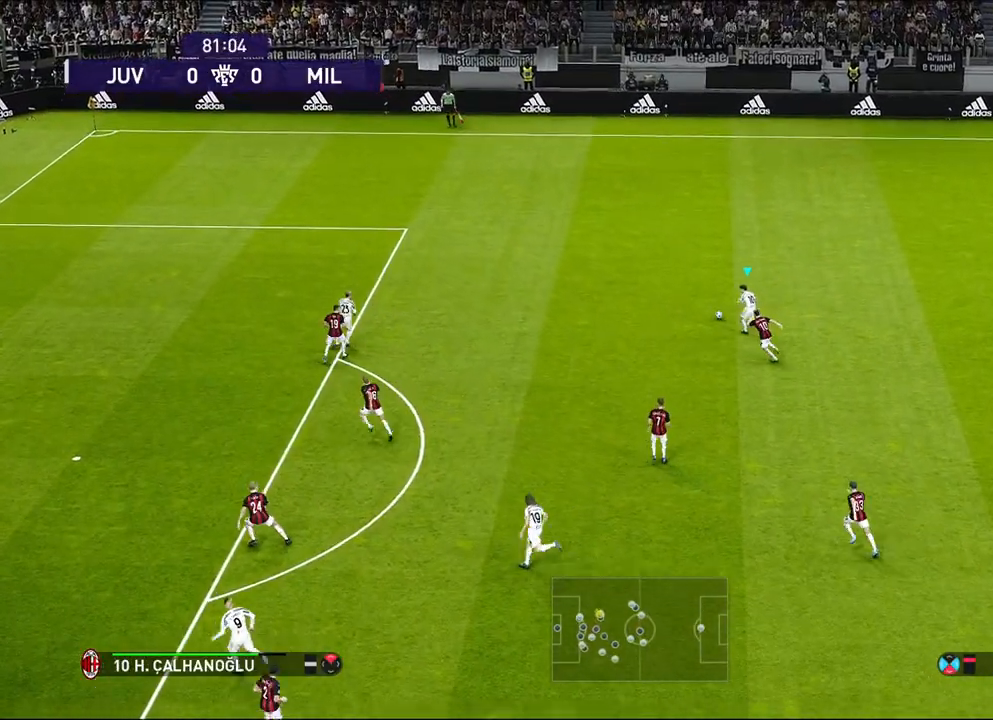
{"buttons": ["R1"], "left_stick": "left", "events": [[83, "left_stick", "left"]]}
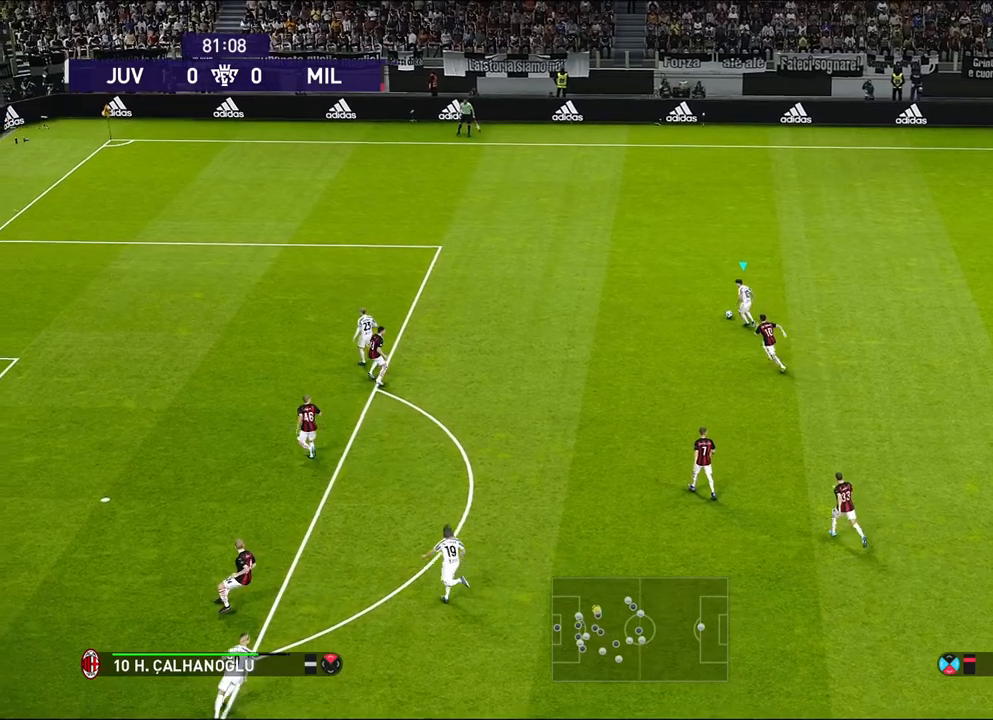
{"buttons": ["R1"], "left_stick": "left", "events": []}
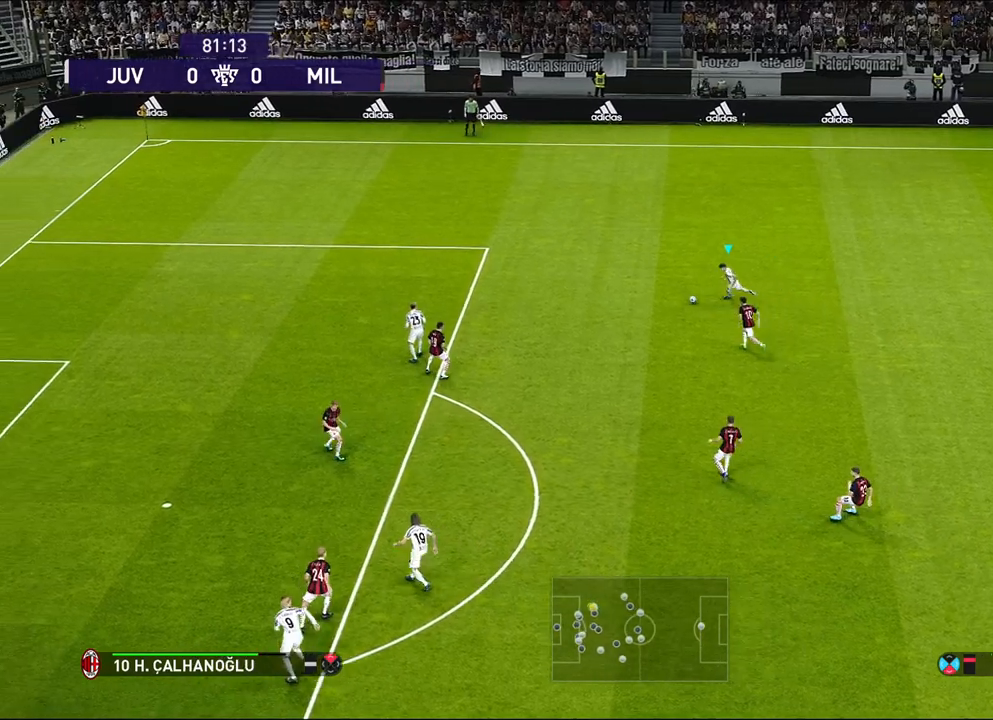
{"buttons": [], "left_stick": "center", "events": [[100, "R1", "up"], [383, "left_stick", "center"]]}
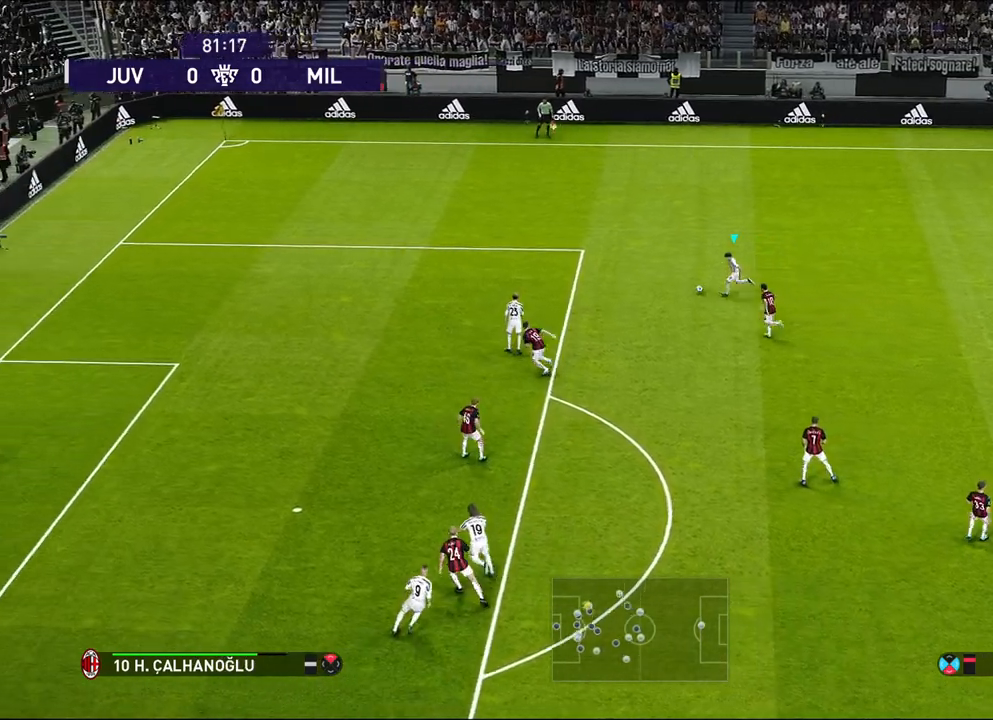
{"buttons": ["R1"], "left_stick": "center", "events": [[383, "R1", "down"], [383, "left_stick", "up-left"], [500, "left_stick", "center"]]}
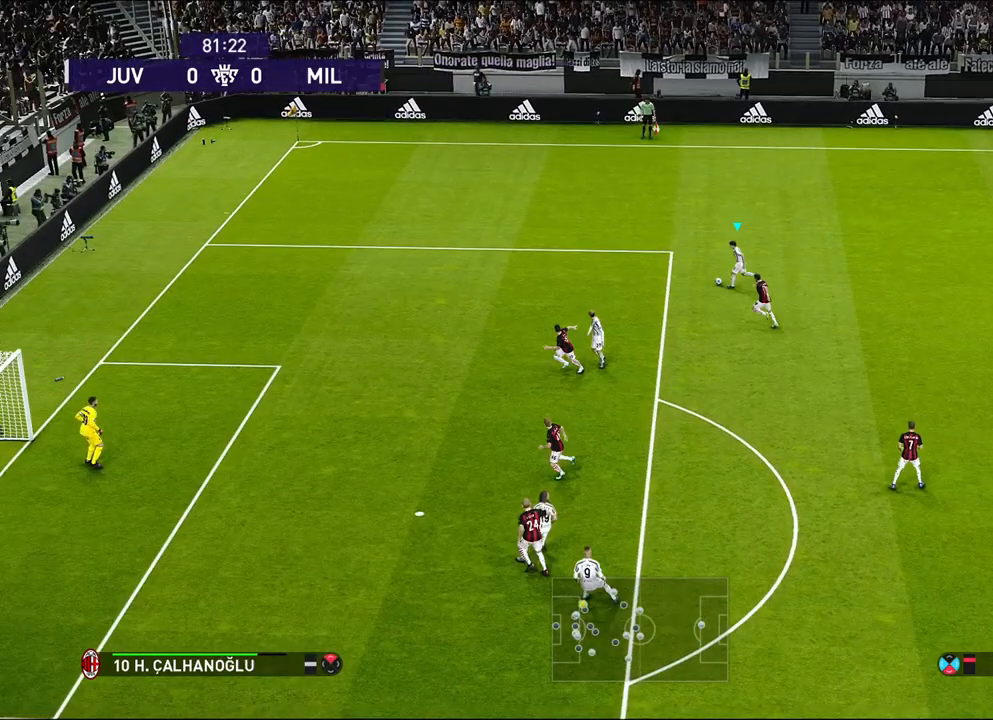
{"buttons": ["R1"], "left_stick": "center", "events": []}
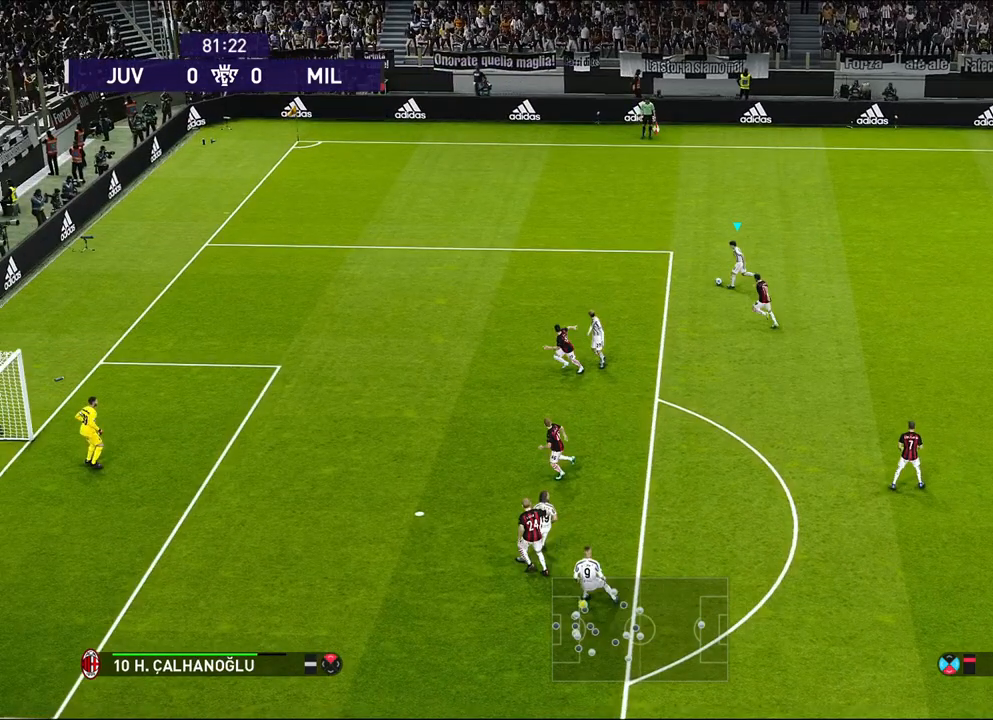
{"buttons": ["R1"], "left_stick": "center", "events": []}
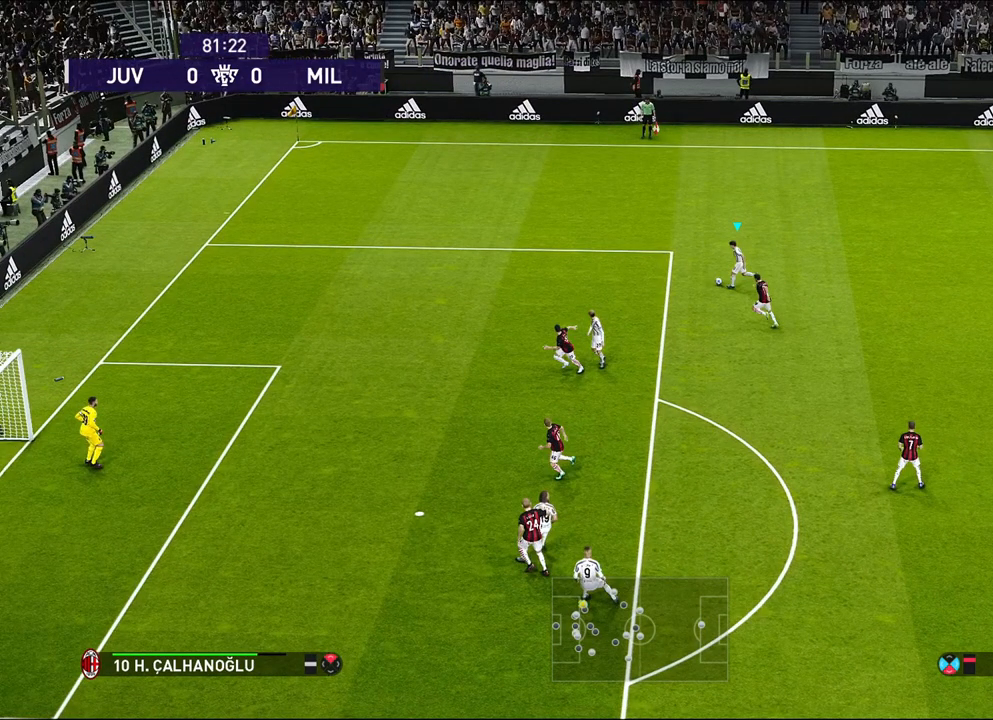
{"buttons": ["R1"], "left_stick": "center", "events": []}
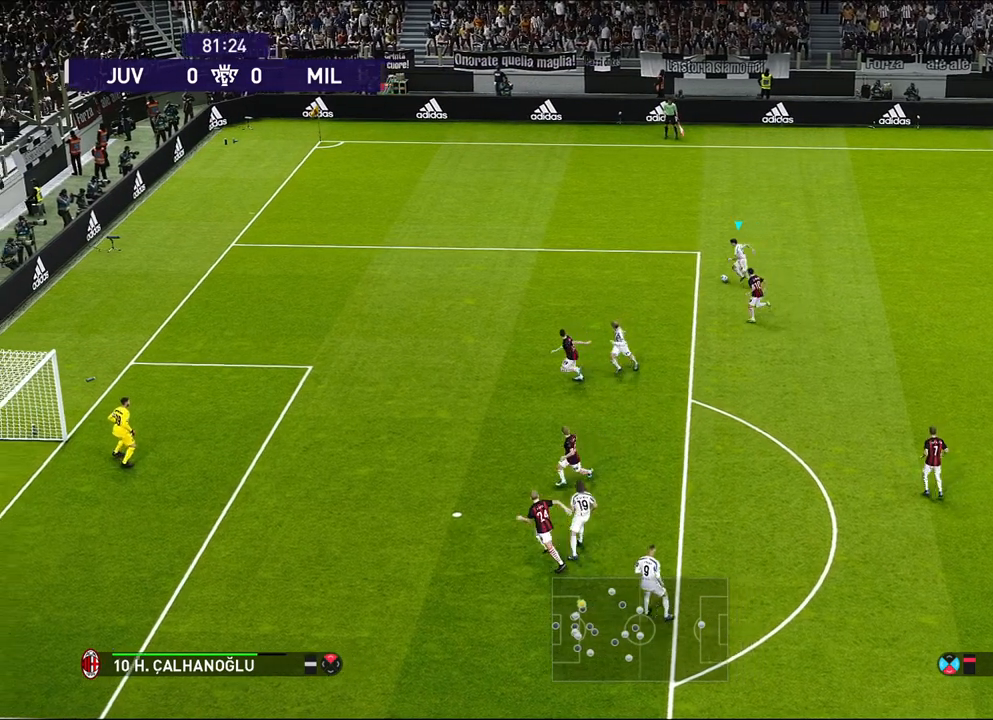
{"buttons": ["R1"], "left_stick": "center", "events": []}
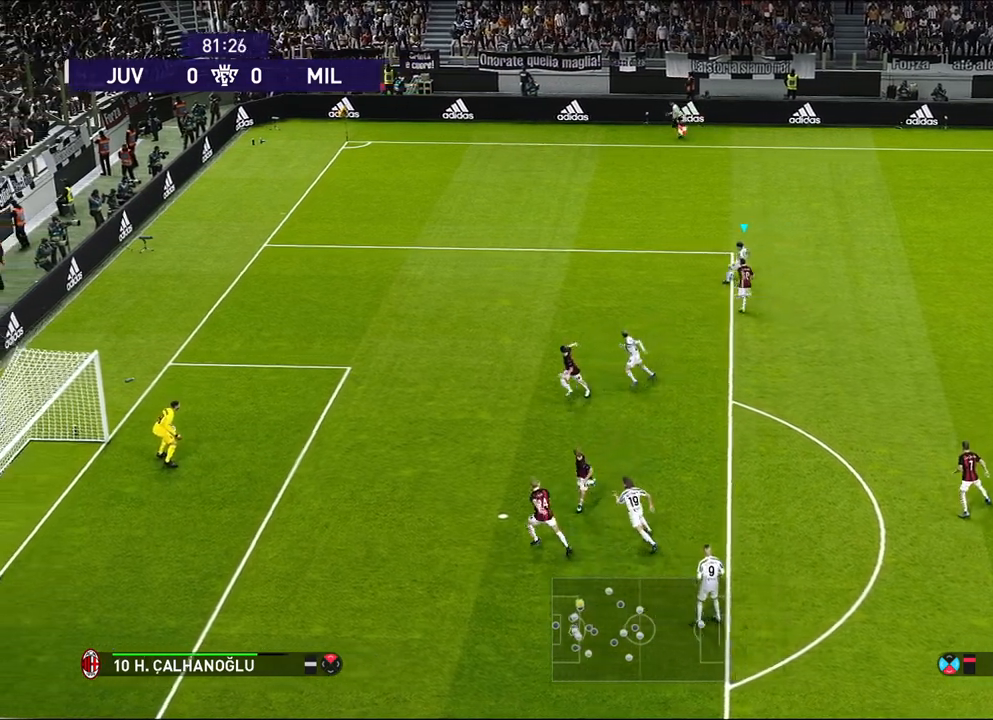
{"buttons": ["R1"], "left_stick": "up-left", "events": [[50, "R1", "up"], [317, "left_stick", "up-left"], [383, "R1", "down"]]}
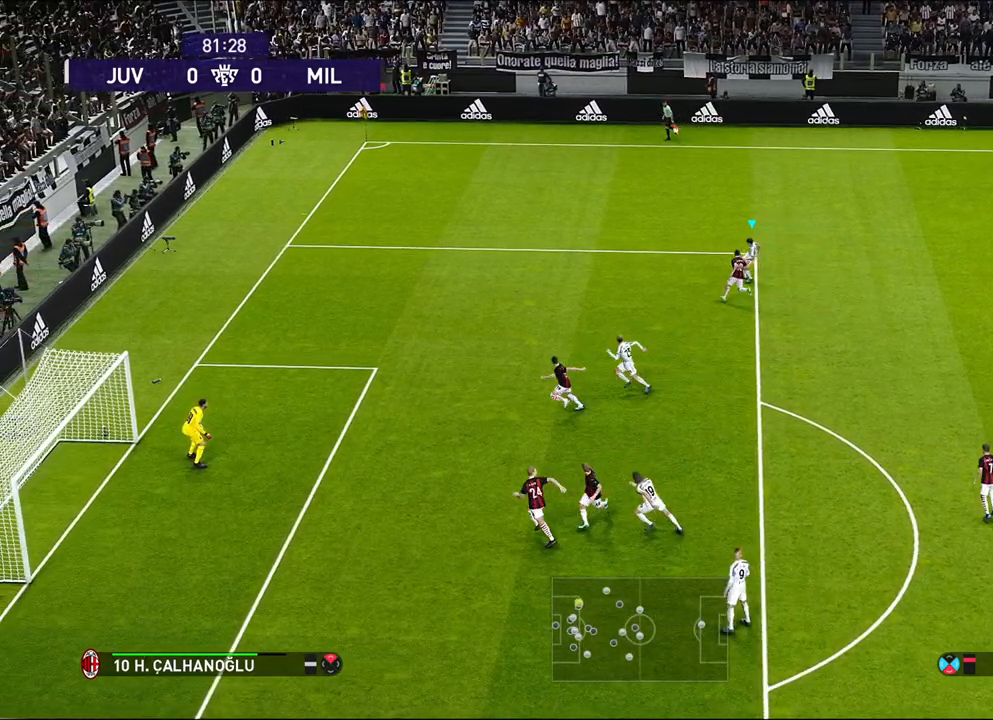
{"buttons": ["R1"], "left_stick": "up-left", "events": []}
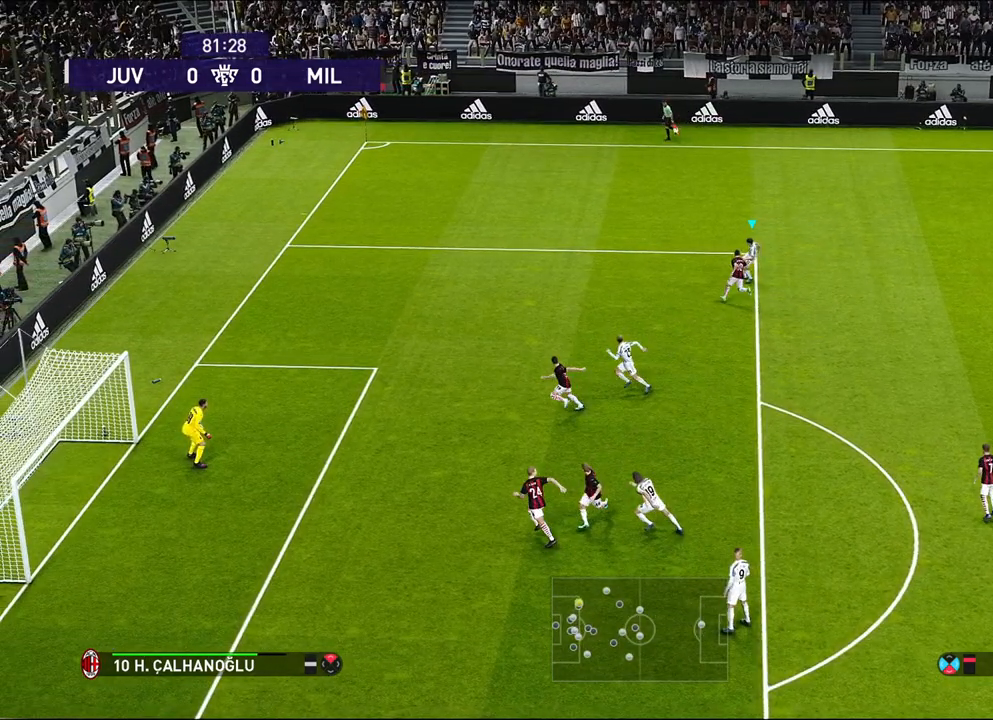
{"buttons": ["R1"], "left_stick": "up-left", "events": []}
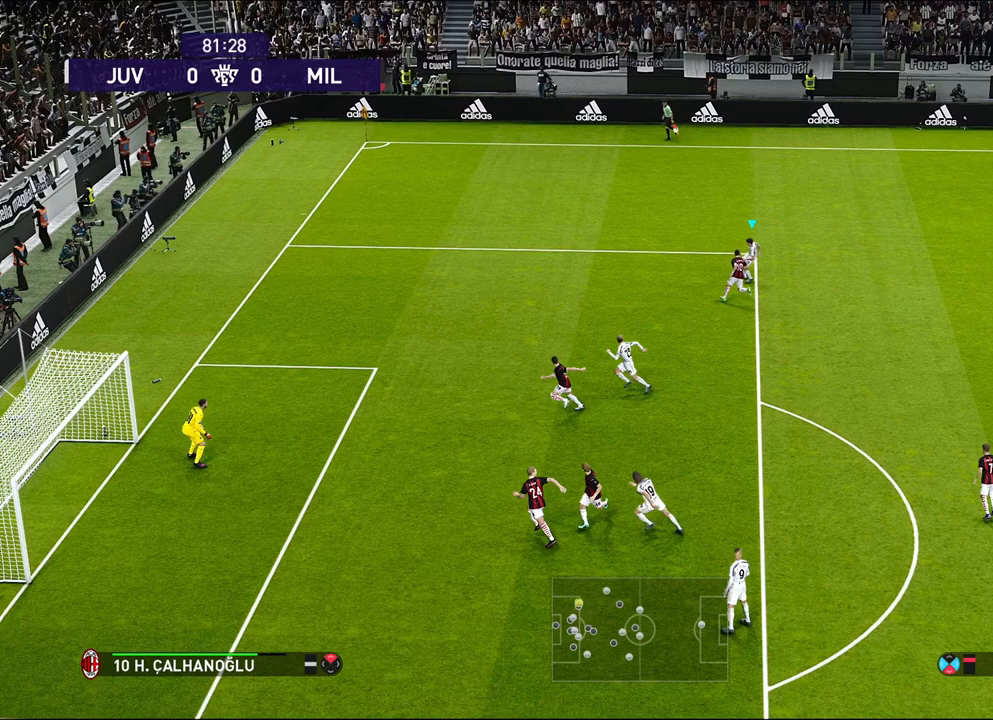
{"buttons": ["R1"], "left_stick": "up-left", "events": []}
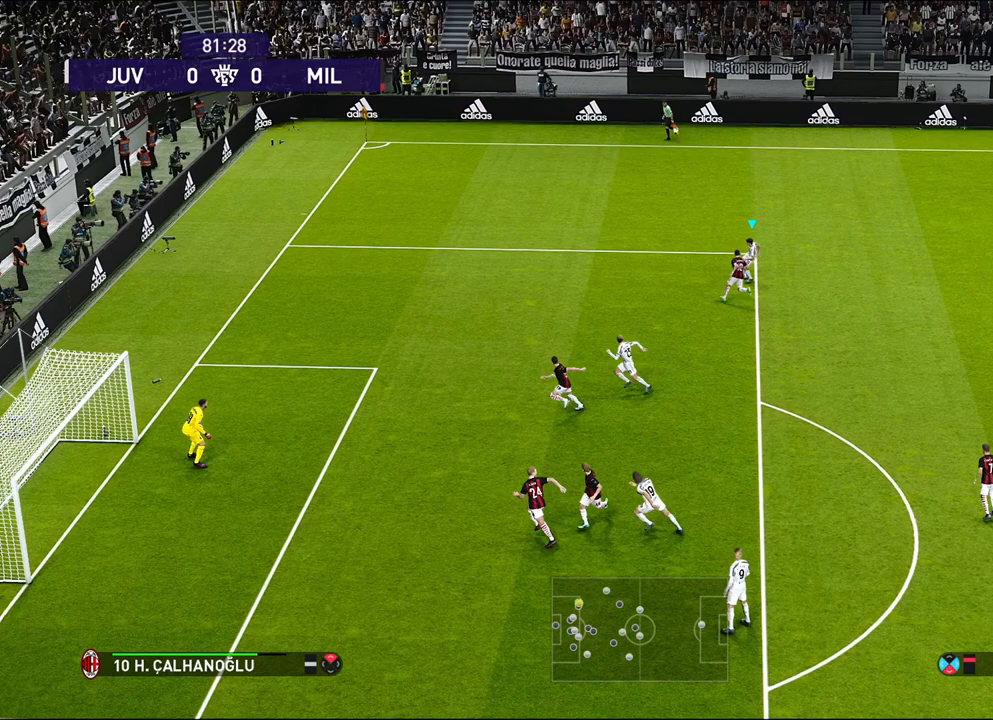
{"buttons": ["R1"], "left_stick": "up-left", "events": []}
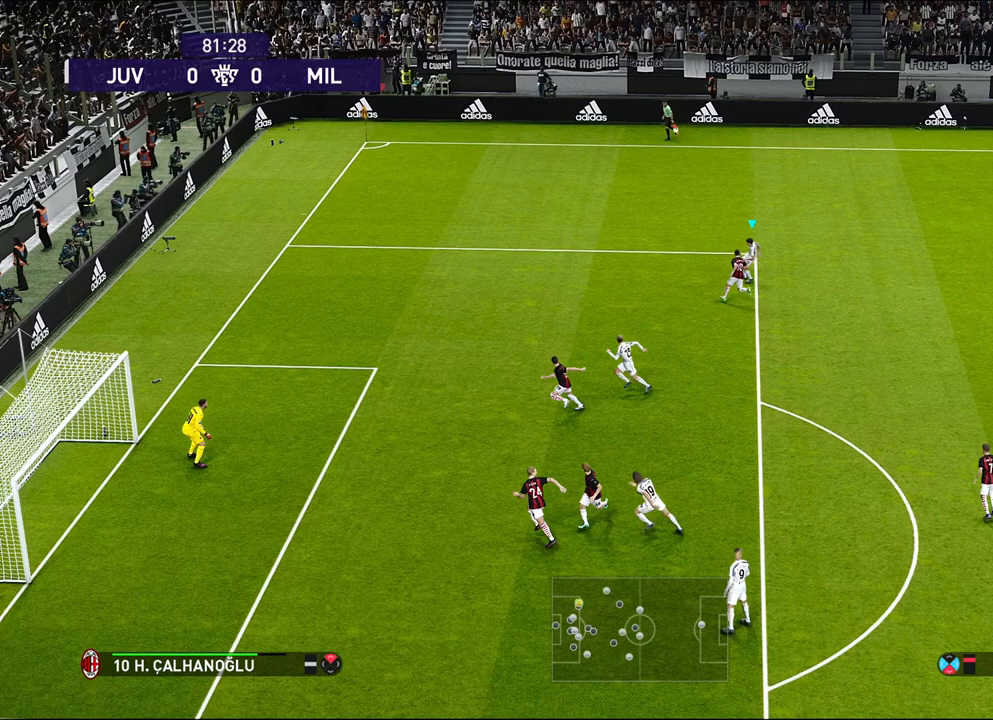
{"buttons": ["R1"], "left_stick": "up-left", "events": []}
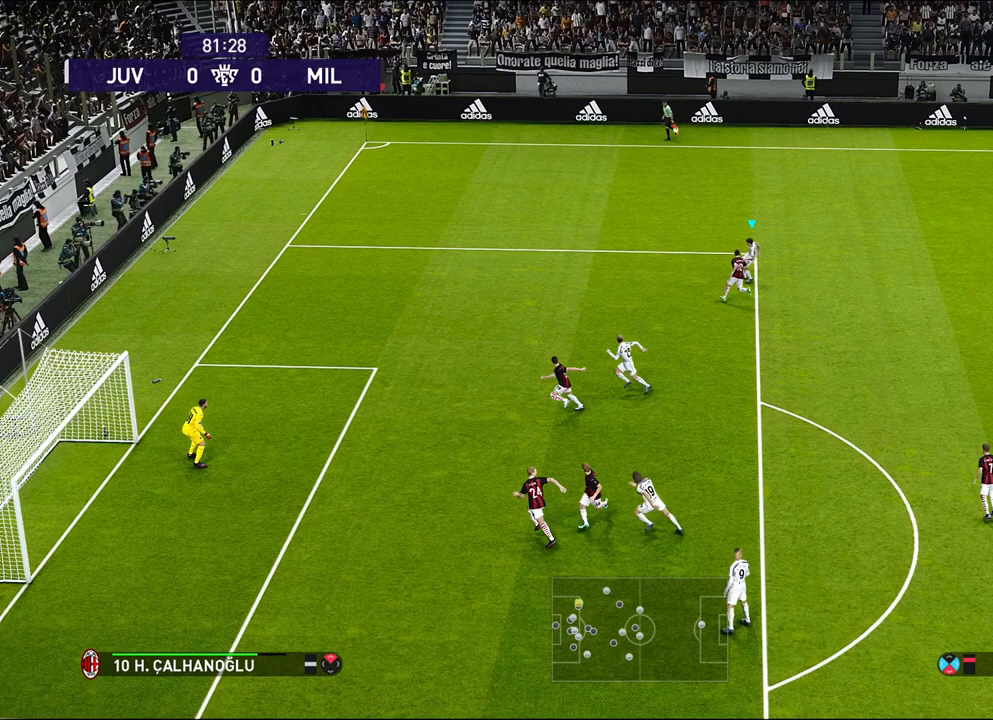
{"buttons": ["R1"], "left_stick": "up-left", "events": []}
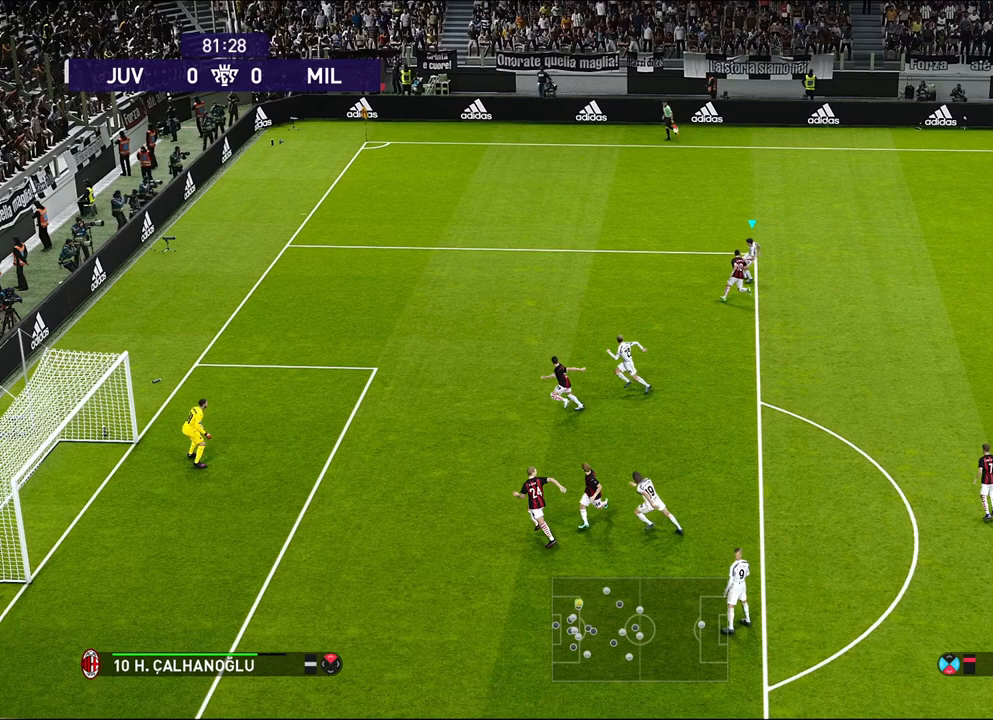
{"buttons": ["R1"], "left_stick": "up-left", "events": []}
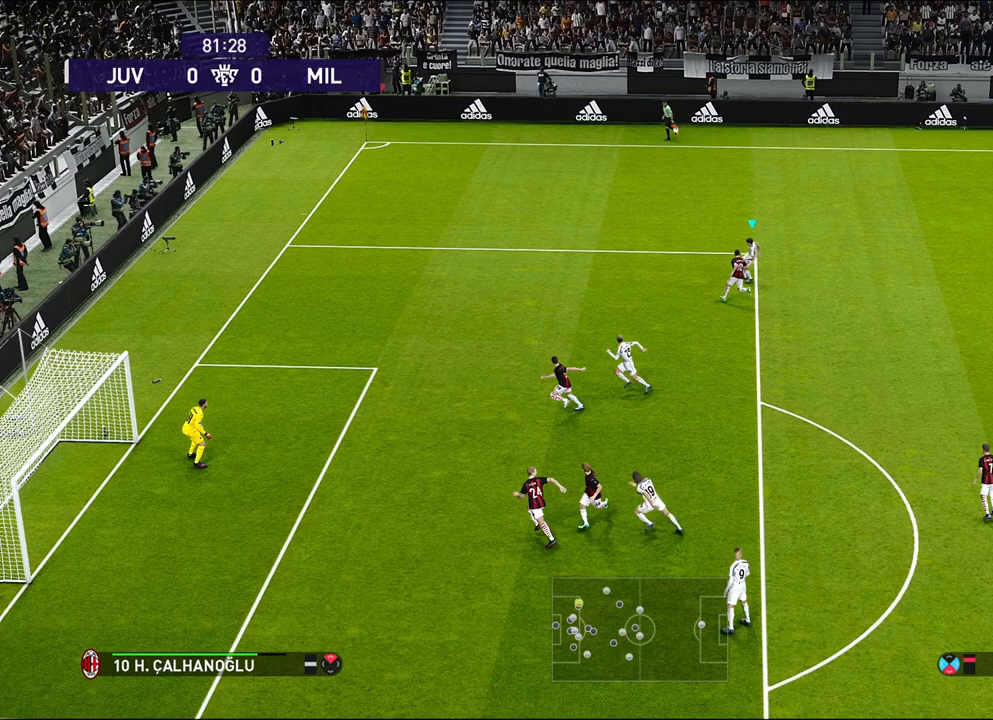
{"buttons": ["R1"], "left_stick": "up-left", "events": []}
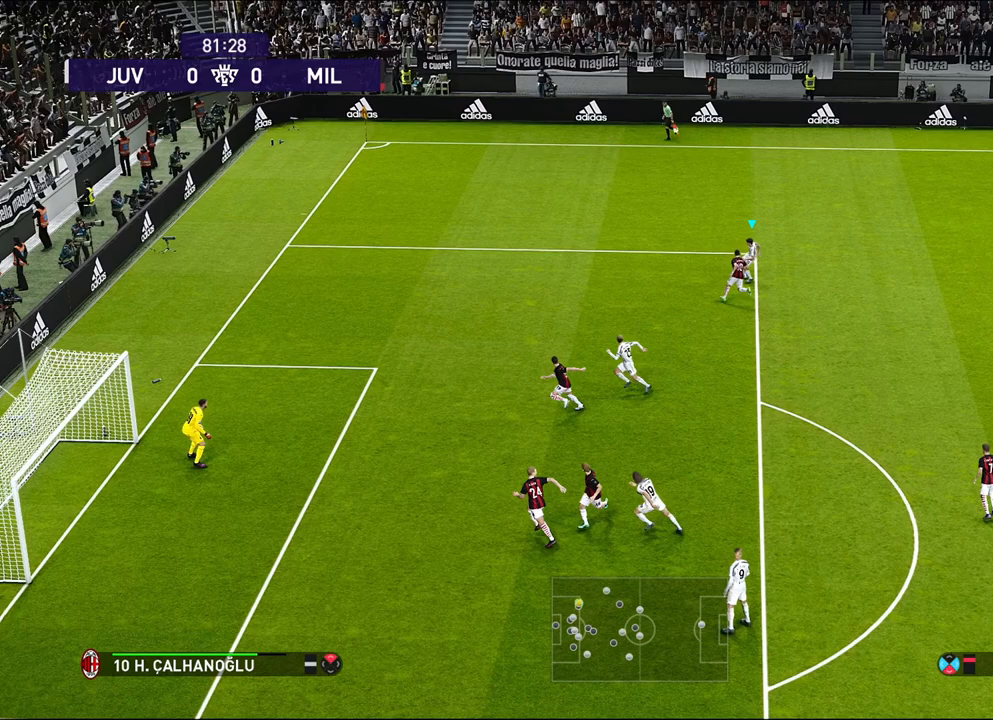
{"buttons": ["R1"], "left_stick": "up-left", "events": []}
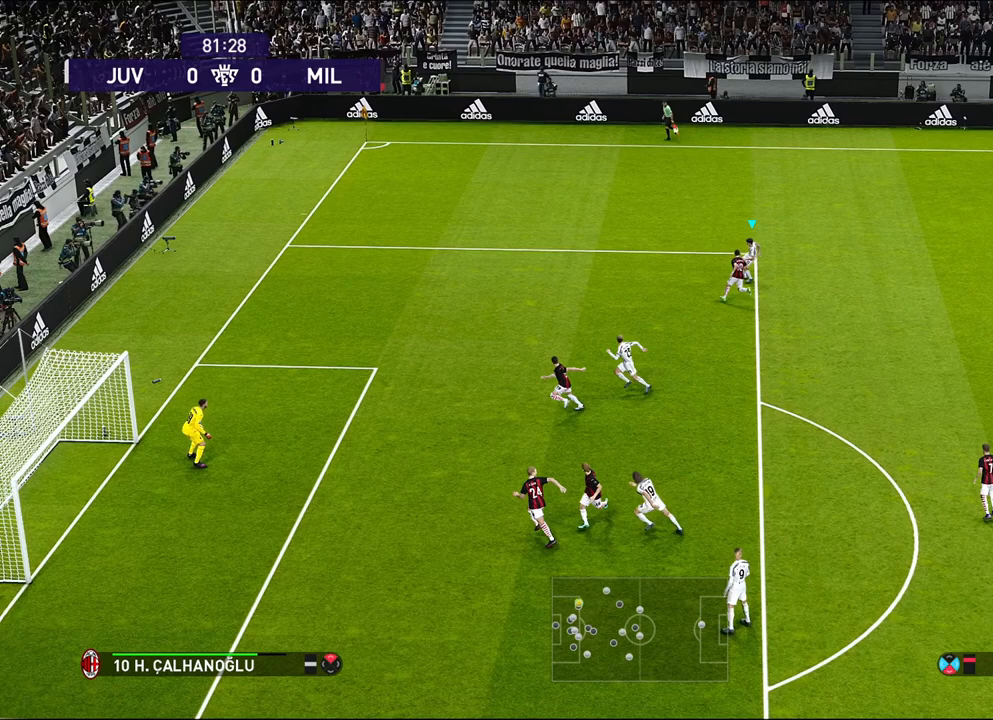
{"buttons": ["R1"], "left_stick": "up-left", "events": []}
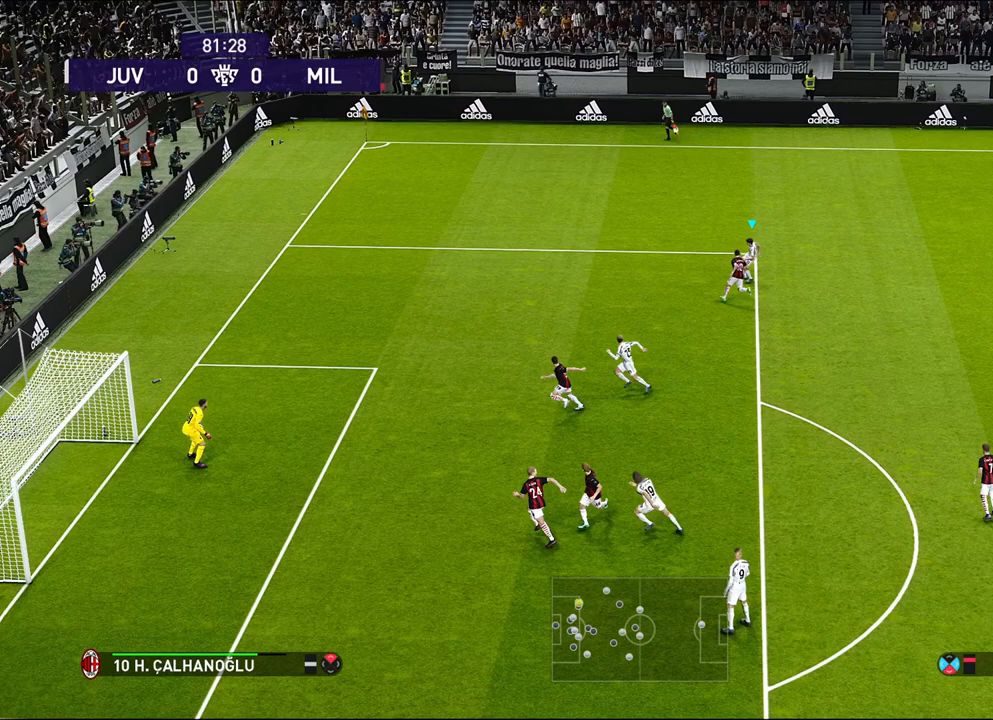
{"buttons": ["R1"], "left_stick": "up-left", "events": []}
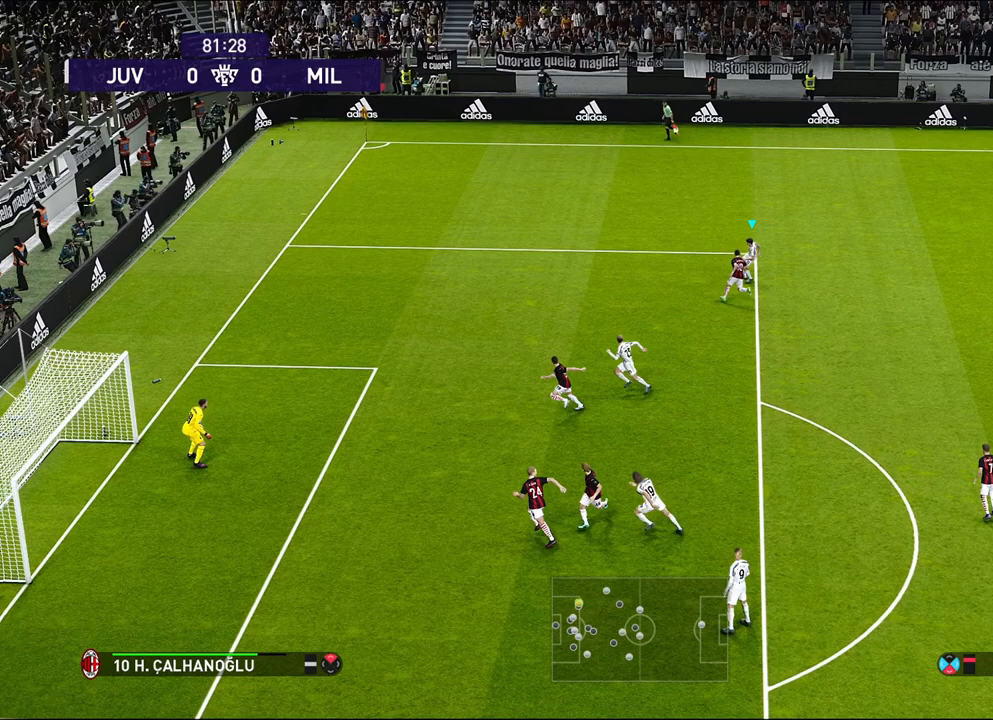
{"buttons": ["R1"], "left_stick": "up-left", "events": []}
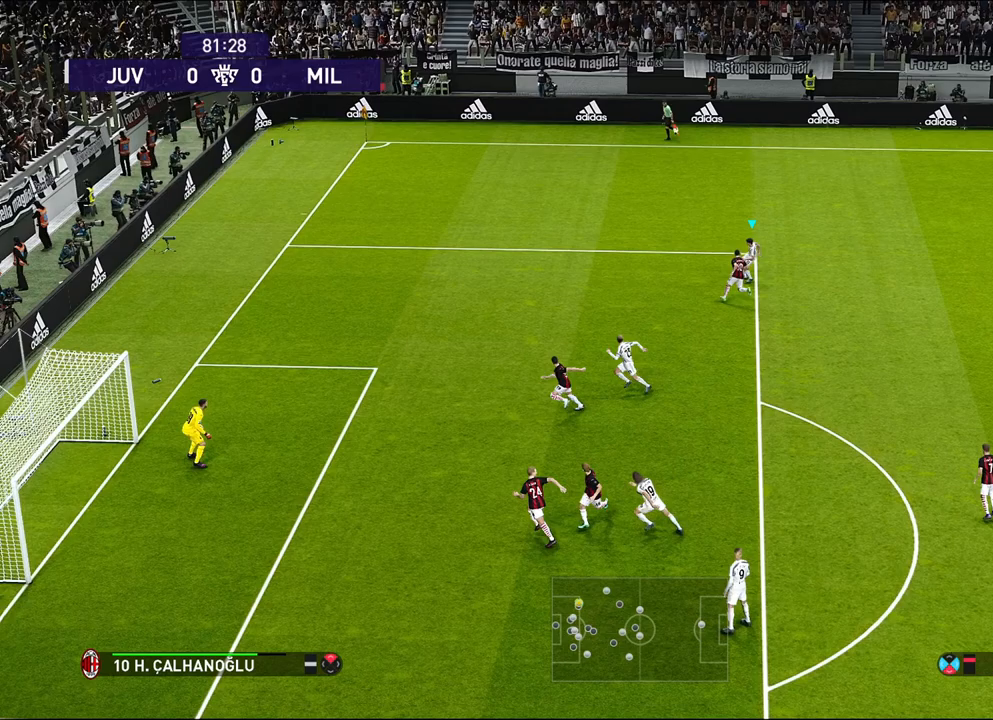
{"buttons": ["R1"], "left_stick": "up-left", "events": []}
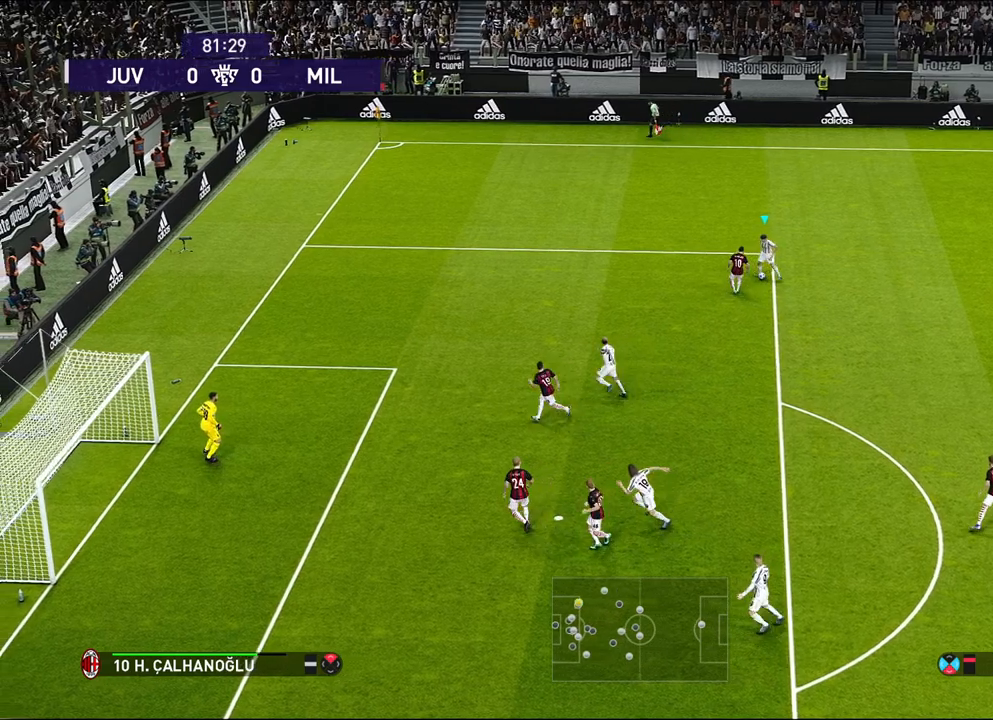
{"buttons": ["R1"], "left_stick": "up-left", "events": []}
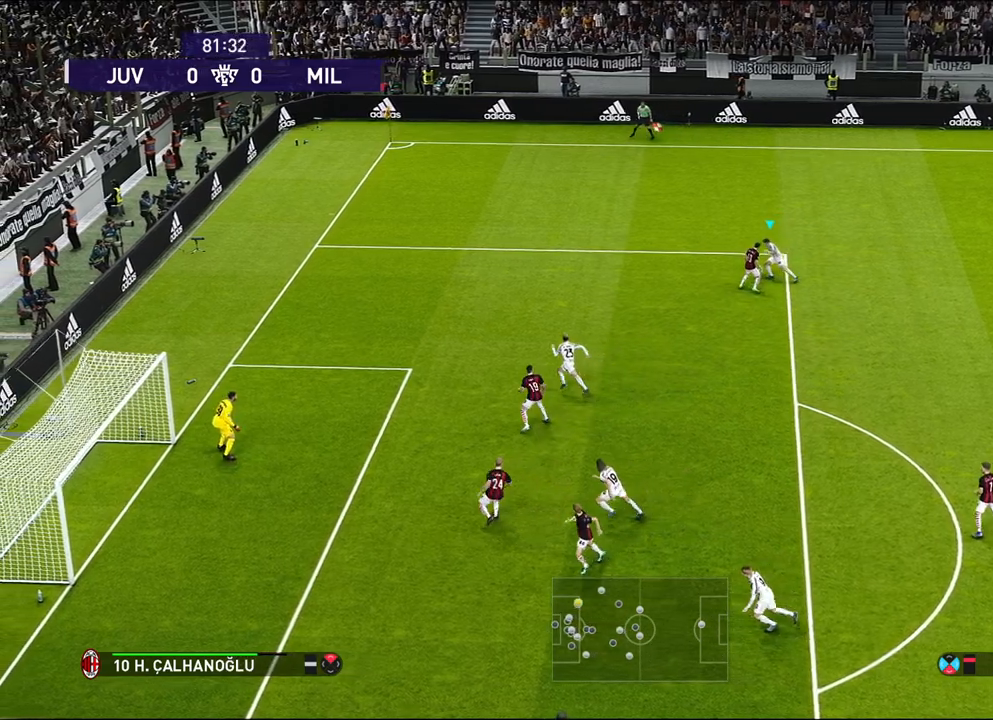
{"buttons": ["R1"], "left_stick": "left", "events": [[433, "left_stick", "left"]]}
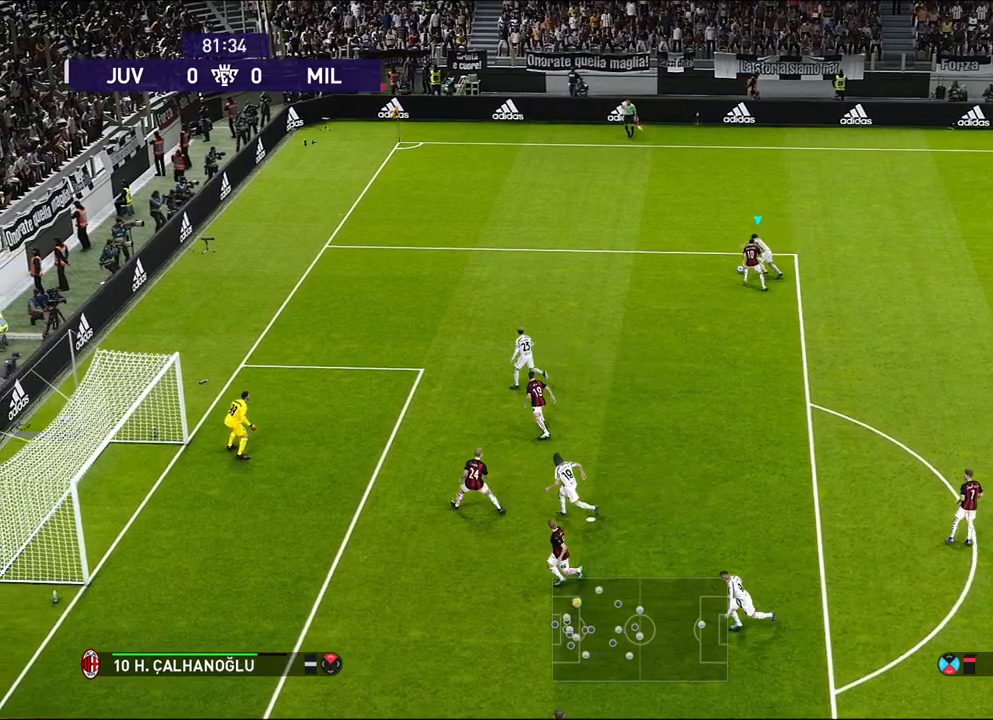
{"buttons": ["R1"], "left_stick": "left", "events": []}
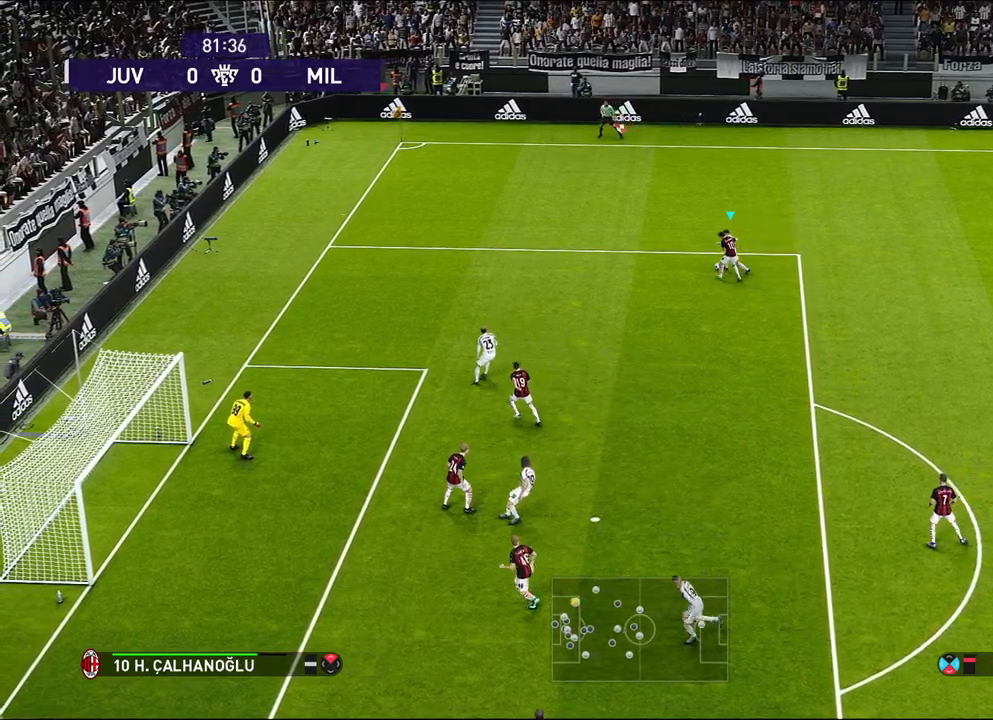
{"buttons": ["R1"], "left_stick": "left", "events": []}
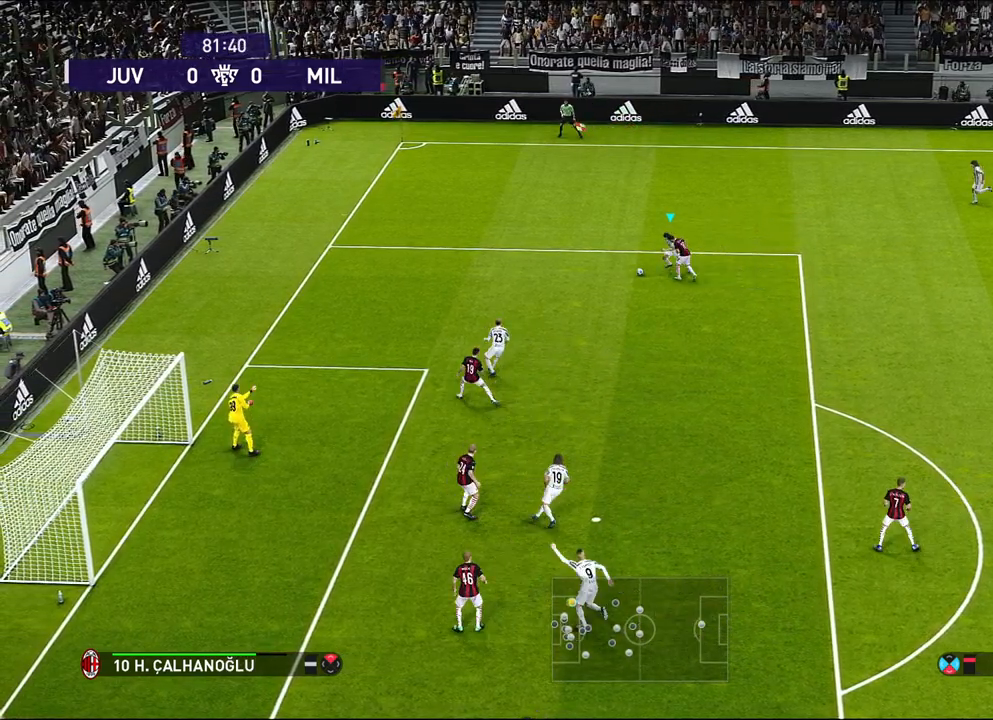
{"buttons": ["R1"], "left_stick": "down-left", "events": [[217, "left_stick", "down-left"]]}